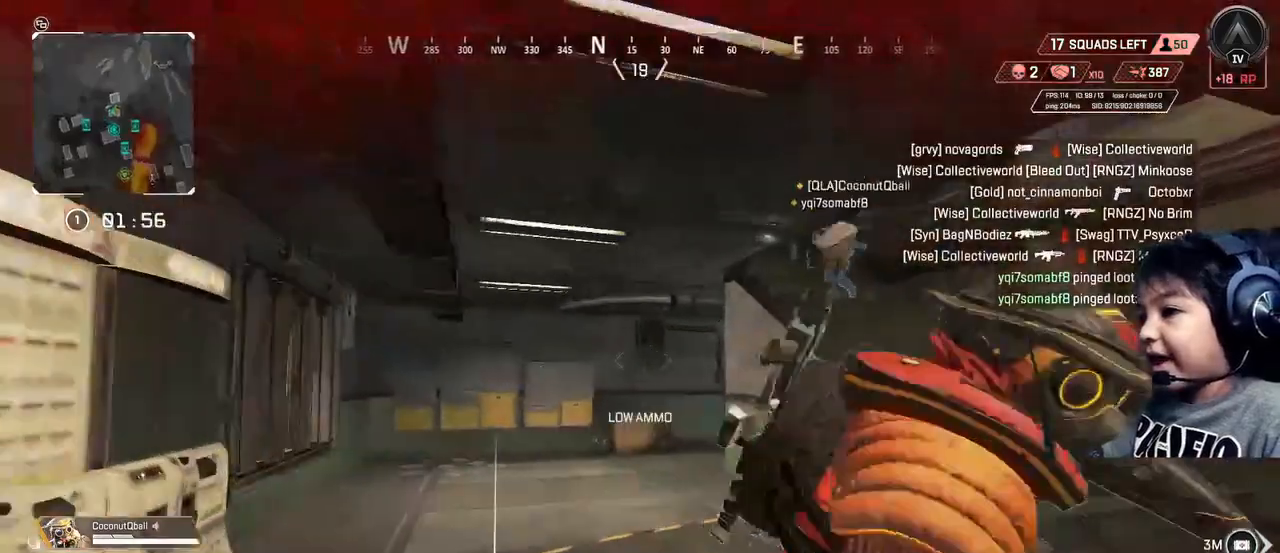
Gameplay with a controller (Xbox layout); each line is a JSON object with the inputs held at the frame after it (dt_ms = milliseconds from this image to that frame). "events" lists button and stick changes between this image and that frame as [ms after this image, input, new state], when the widget could be followed in between. Not read: L3.
{"dt_ms": 520, "buttons": ["A"], "left_stick": "up", "right_stick": "center", "events": [[120, "left_stick", "up"], [240, "right_stick", "right"], [360, "right_stick", "center"], [520, "A", "down"]]}
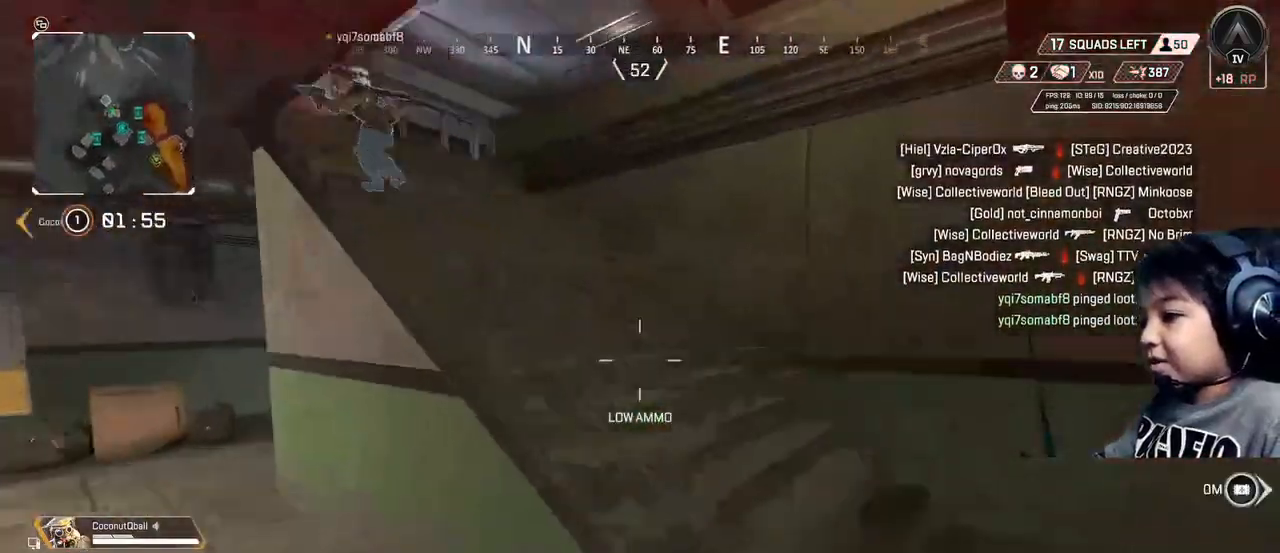
{"dt_ms": 480, "buttons": [], "left_stick": "up", "right_stick": "center", "events": [[80, "A", "up"], [320, "Y", "down"], [440, "Y", "up"]]}
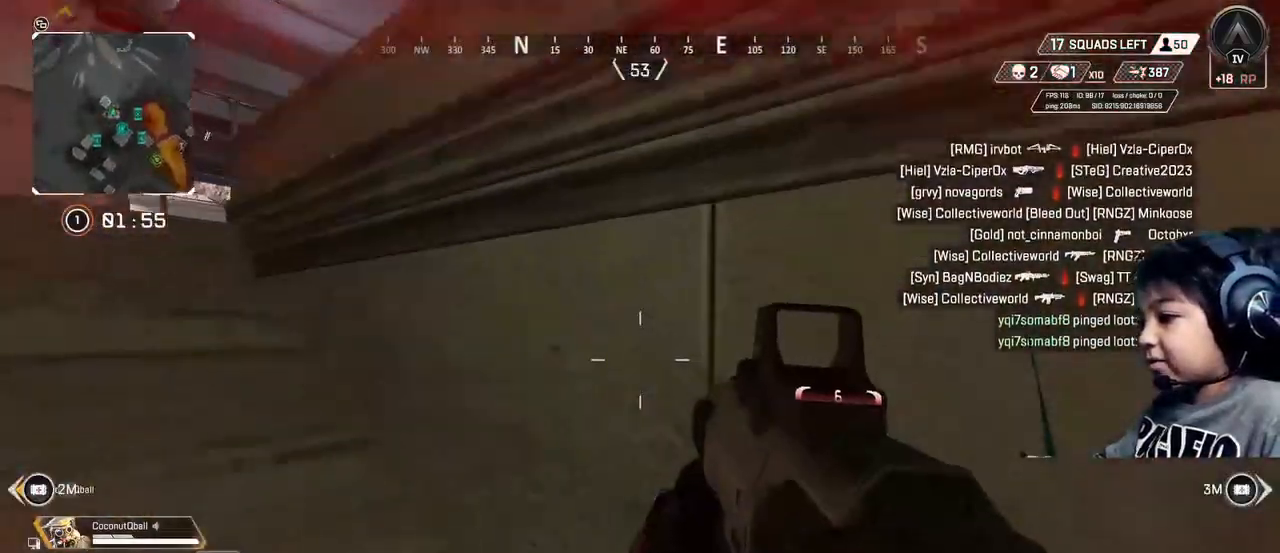
{"dt_ms": 520, "buttons": [], "left_stick": "up", "right_stick": "center", "events": [[80, "right_stick", "up-left"], [240, "right_stick", "center"], [360, "Y", "down"], [440, "Y", "up"]]}
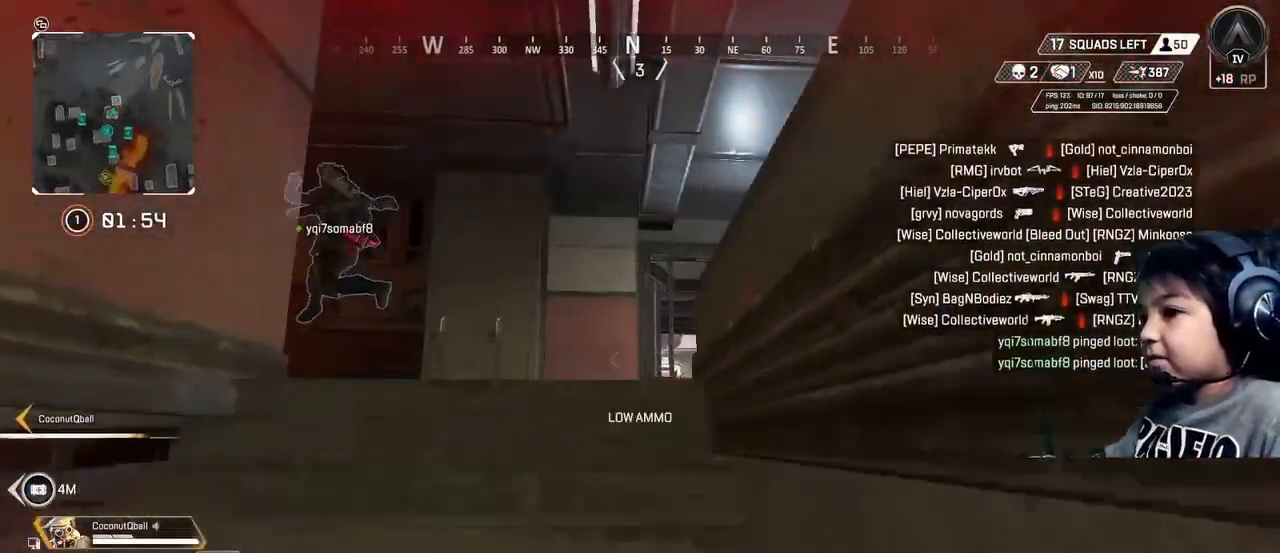
{"dt_ms": 480, "buttons": [], "left_stick": "up", "right_stick": "down-left", "events": [[320, "right_stick", "down-left"]]}
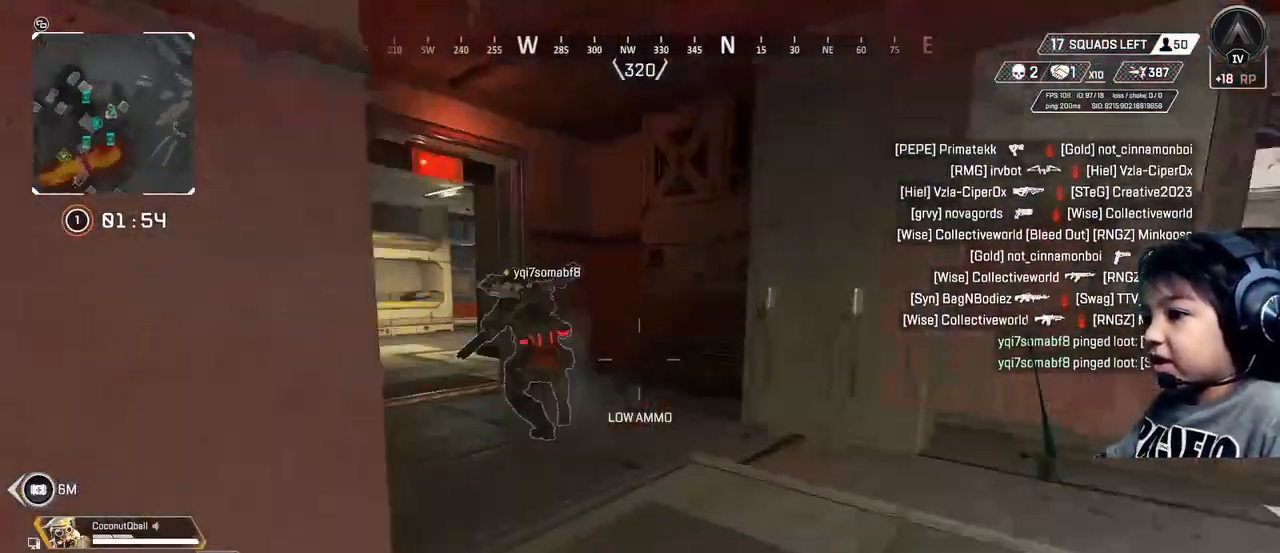
{"dt_ms": 520, "buttons": ["DPAD_UP"], "left_stick": "center", "right_stick": "center", "events": [[40, "right_stick", "up-left"], [120, "A", "down"], [120, "left_stick", "center"], [120, "right_stick", "center"], [240, "A", "up"], [240, "DPAD_UP", "down"], [320, "DPAD_UP", "up"], [440, "DPAD_UP", "down"]]}
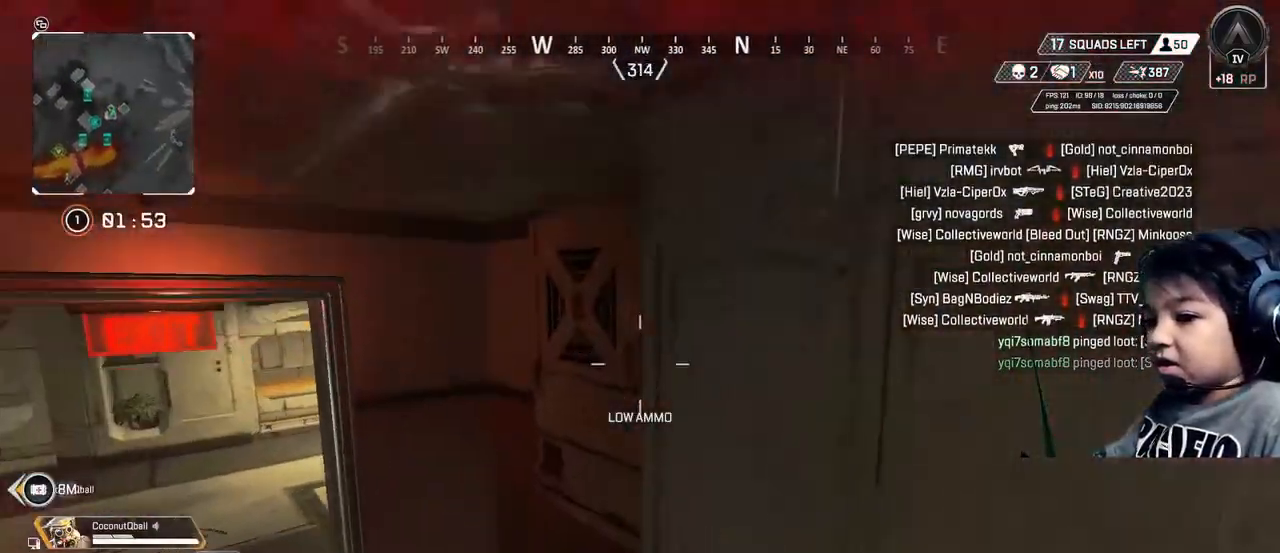
{"dt_ms": 480, "buttons": ["DPAD_UP"], "left_stick": "center", "right_stick": "left", "events": [[160, "right_stick", "left"]]}
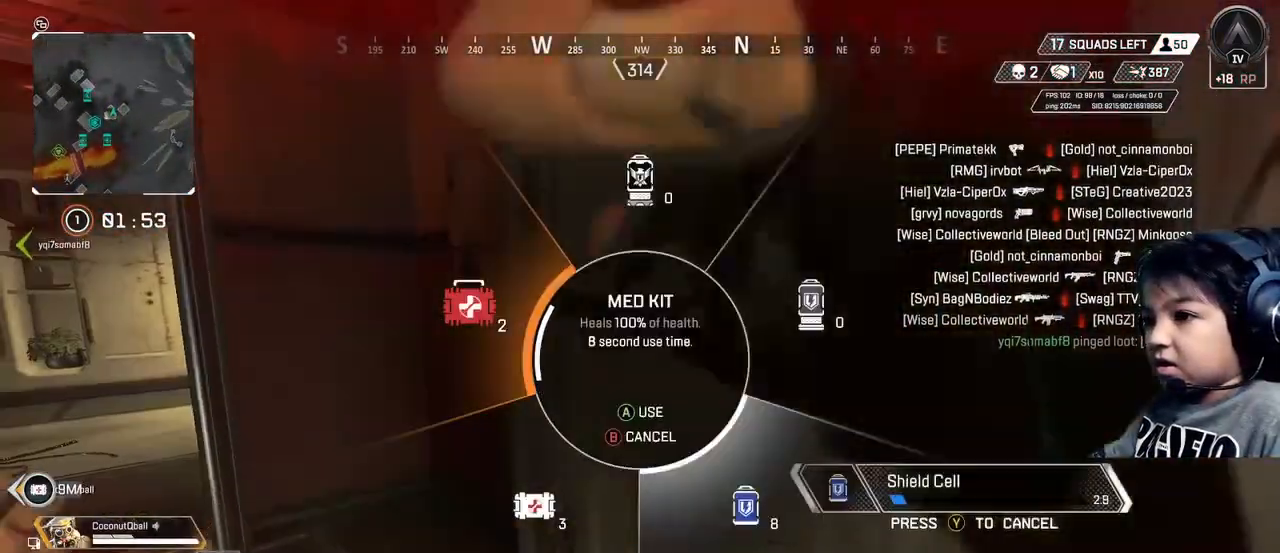
{"dt_ms": 520, "buttons": [], "left_stick": "center", "right_stick": "center", "events": [[280, "DPAD_UP", "up"], [440, "right_stick", "center"]]}
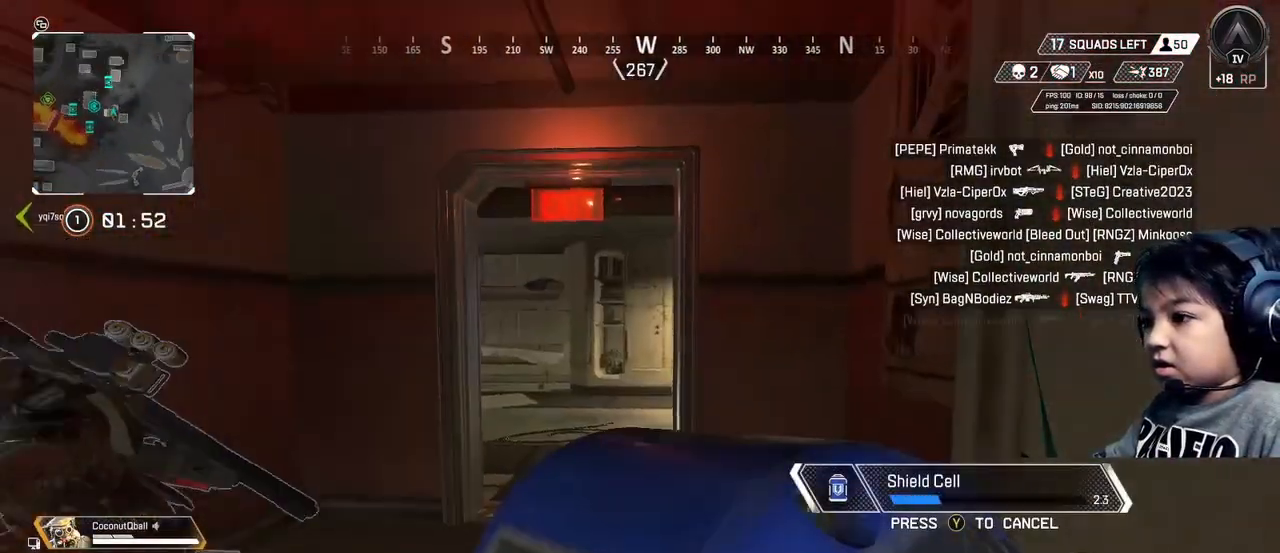
{"dt_ms": 480, "buttons": [], "left_stick": "center", "right_stick": "left", "events": [[40, "Y", "down"], [120, "Y", "up"], [120, "left_stick", "up"], [200, "left_stick", "center"], [320, "DPAD_UP", "down"], [320, "right_stick", "left"], [400, "DPAD_UP", "up"]]}
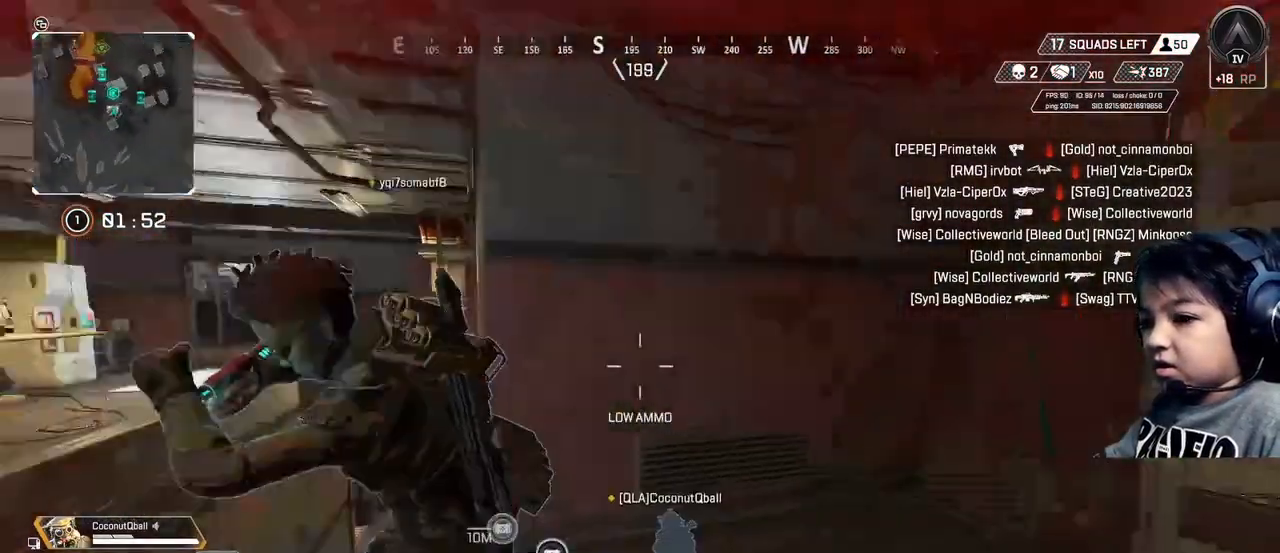
{"dt_ms": 520, "buttons": ["START"], "left_stick": "center", "right_stick": "center", "events": [[40, "DPAD_UP", "down"], [80, "DPAD_UP", "up"], [80, "right_stick", "center"], [200, "DPAD_UP", "down"], [360, "DPAD_UP", "up"], [480, "START", "down"]]}
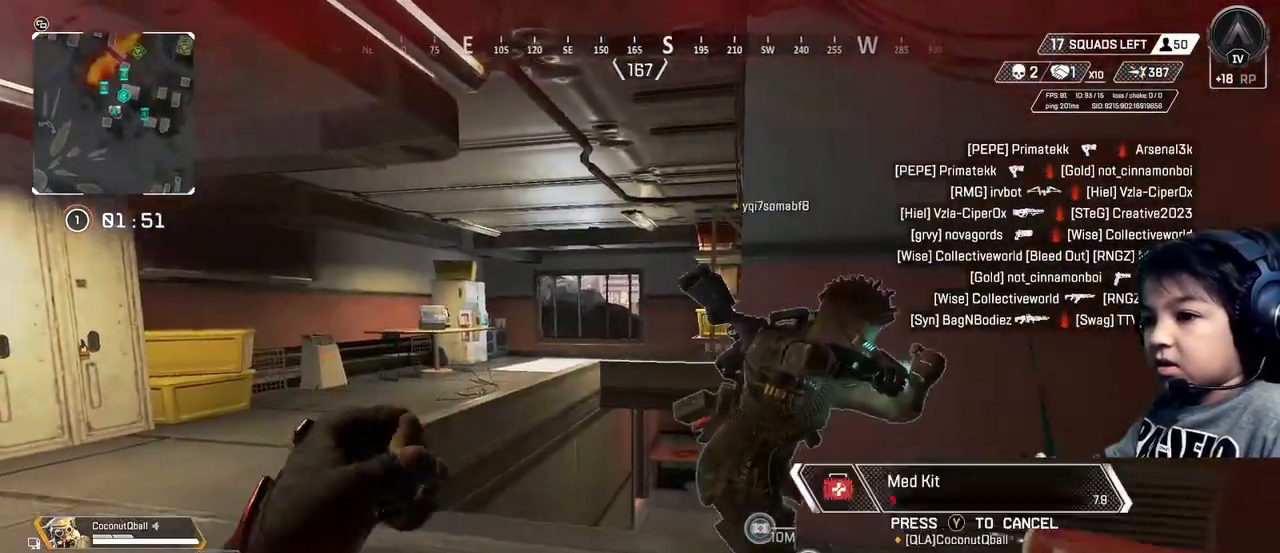
{"dt_ms": 480, "buttons": [], "left_stick": "down-left", "right_stick": "center", "events": [[120, "START", "up"], [240, "left_stick", "down-left"]]}
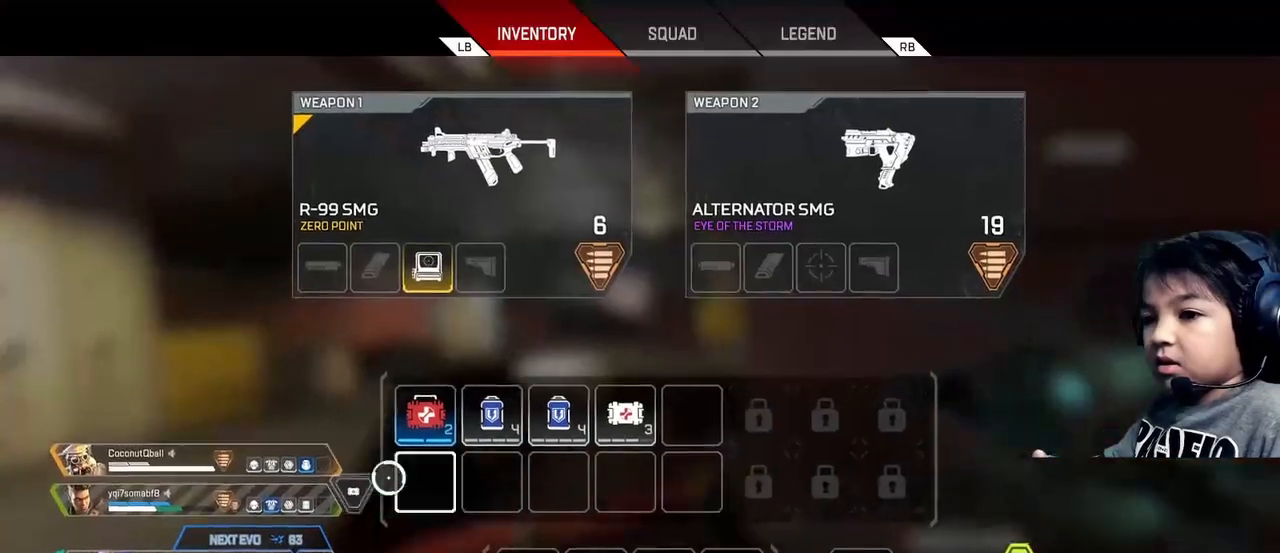
{"dt_ms": 1000, "buttons": ["B"], "left_stick": "up", "right_stick": "center"}
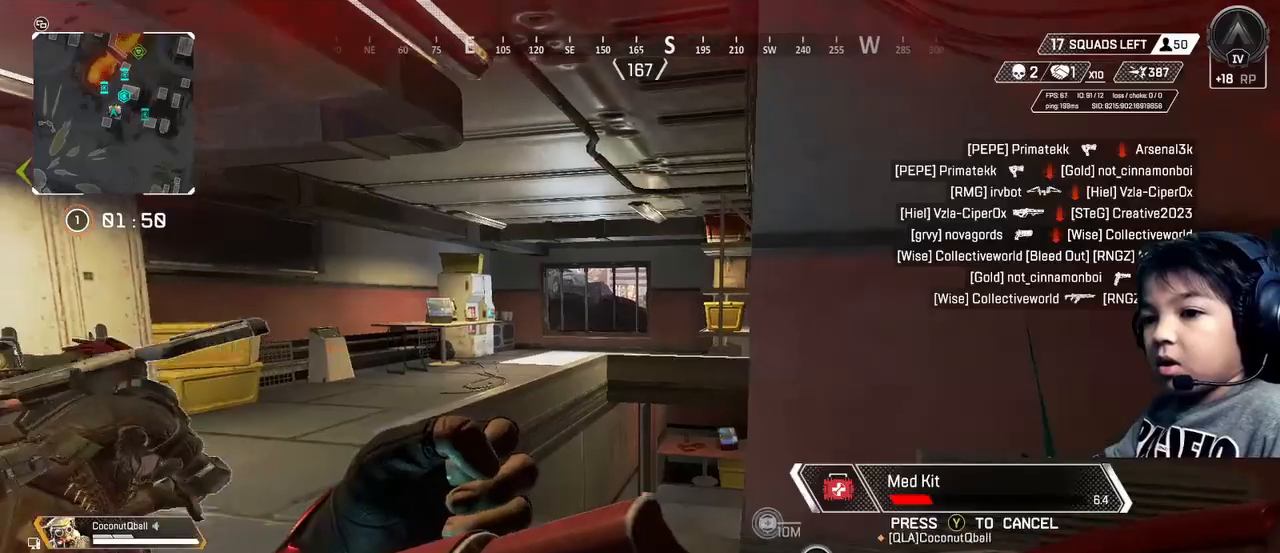
{"dt_ms": 520, "buttons": [], "left_stick": "up", "right_stick": "down", "events": [[40, "B", "up"], [360, "right_stick", "down"]]}
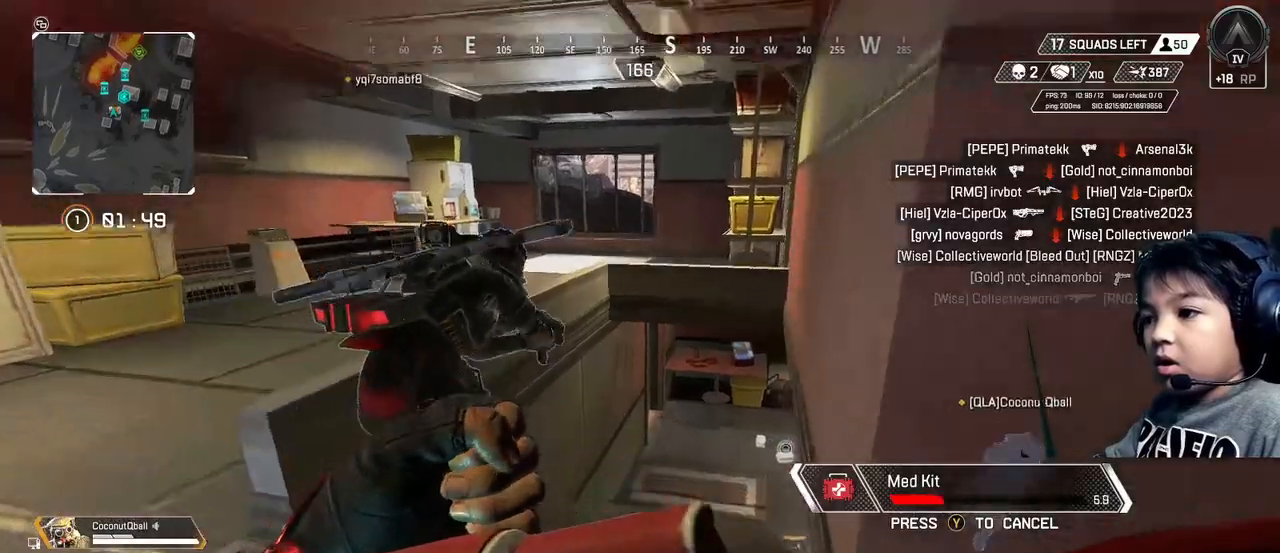
{"dt_ms": 480, "buttons": [], "left_stick": "up", "right_stick": "center", "events": [[40, "right_stick", "center"]]}
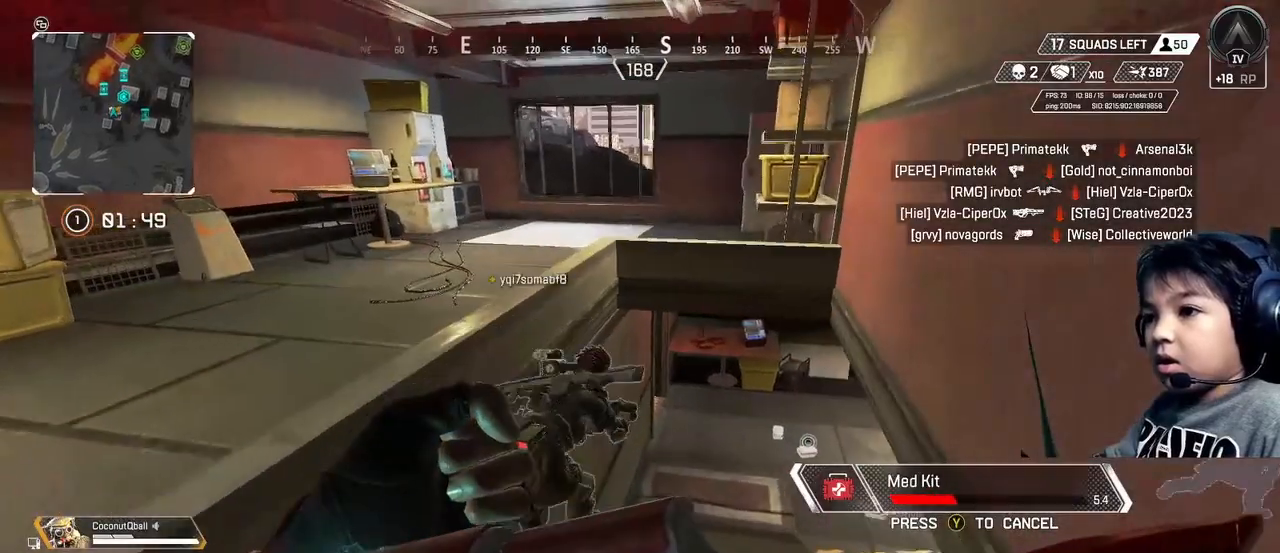
{"dt_ms": 520, "buttons": [], "left_stick": "up", "right_stick": "center", "events": []}
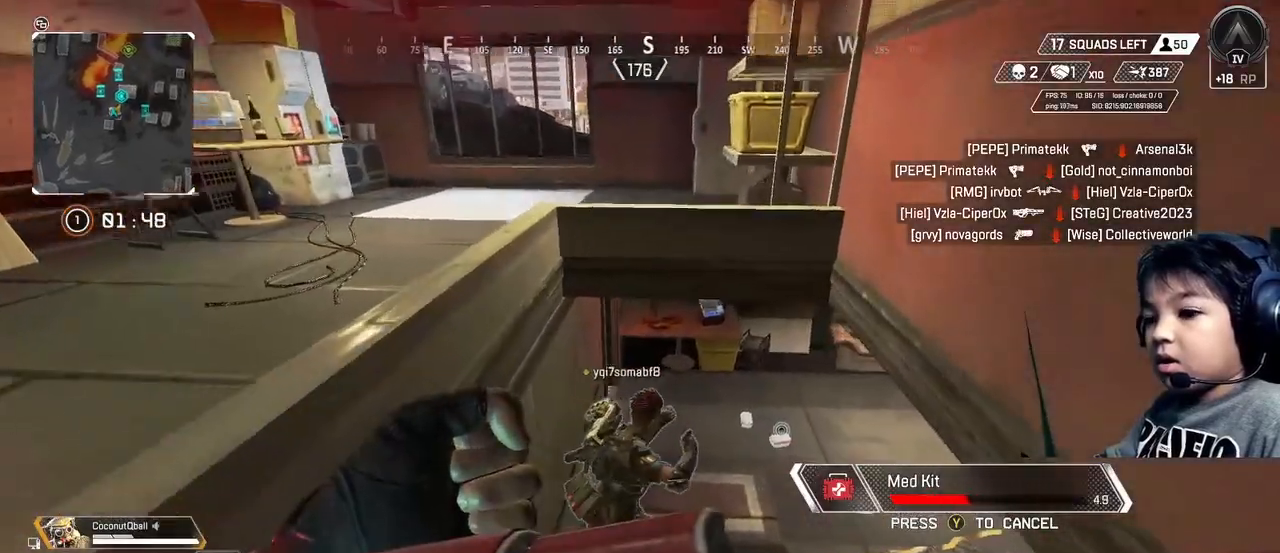
{"dt_ms": 1000, "buttons": [], "left_stick": "center", "right_stick": "center"}
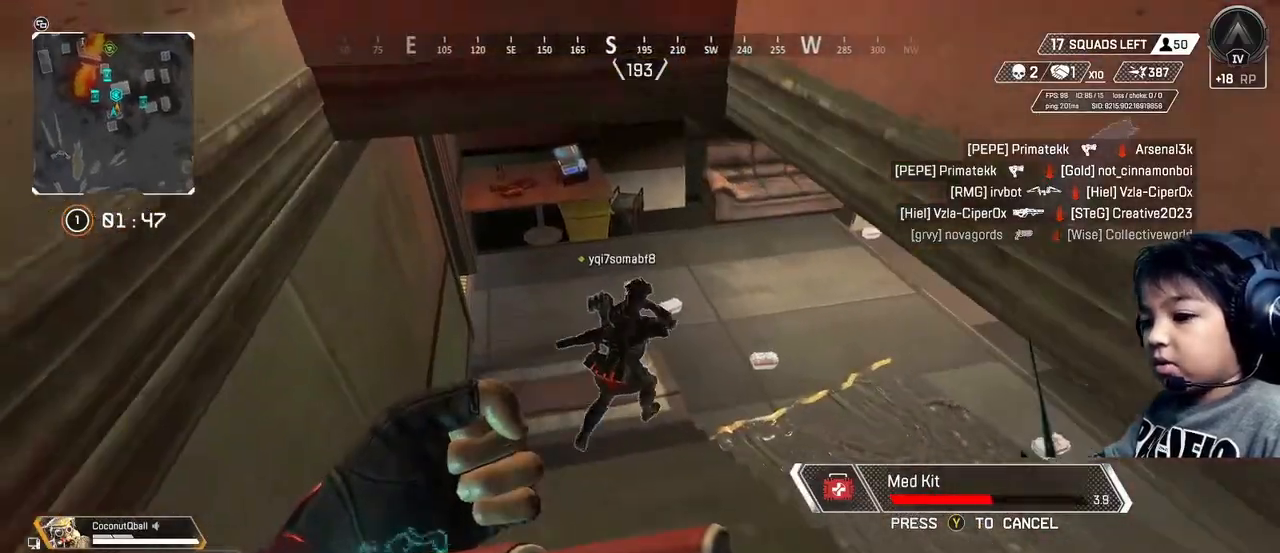
{"dt_ms": 480, "buttons": [], "left_stick": "center", "right_stick": "down-right", "events": [[80, "DPAD_UP", "down"], [240, "right_stick", "down-right"], [440, "DPAD_UP", "up"]]}
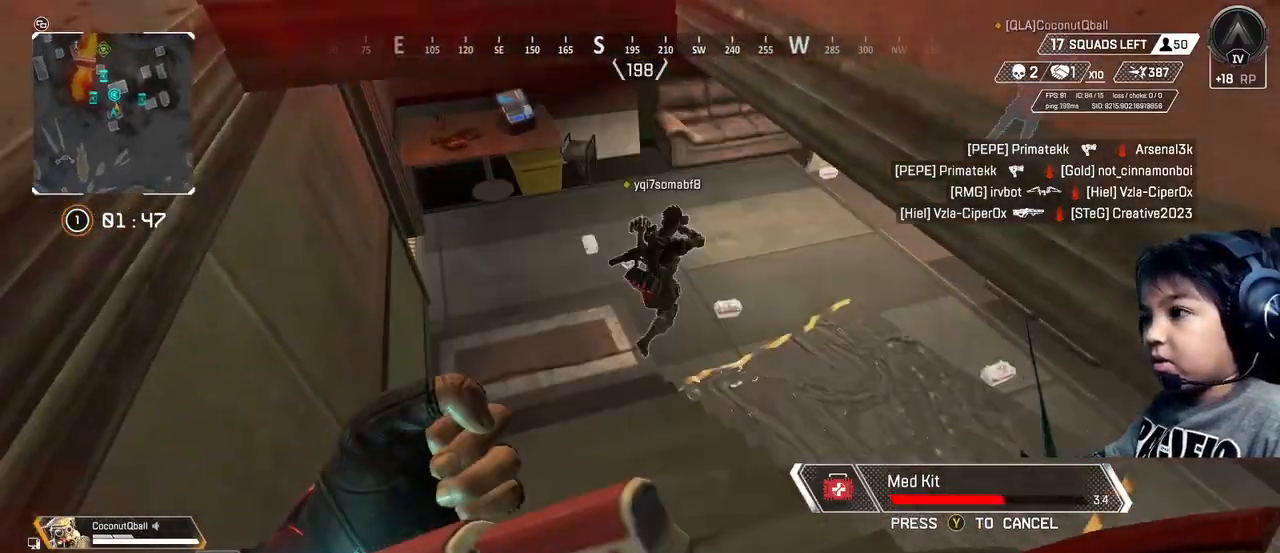
{"dt_ms": 520, "buttons": [], "left_stick": "up-left", "right_stick": "up", "events": [[40, "right_stick", "center"], [120, "left_stick", "up-left"], [120, "right_stick", "up"]]}
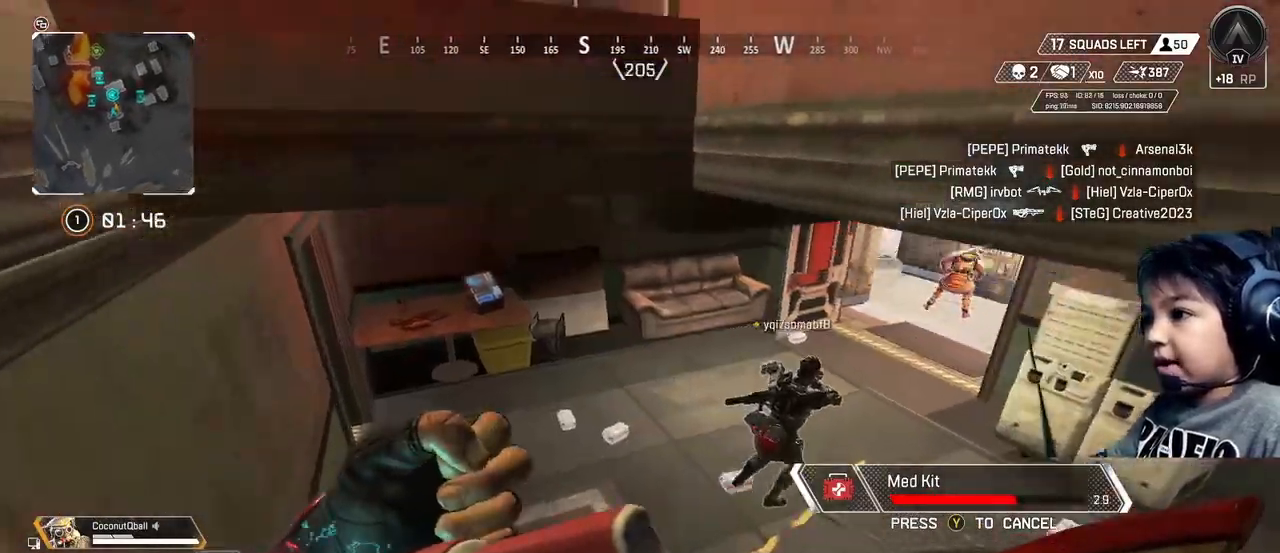
{"dt_ms": 480, "buttons": [], "left_stick": "up", "right_stick": "center", "events": [[80, "right_stick", "up-right"], [320, "left_stick", "up"], [360, "right_stick", "center"]]}
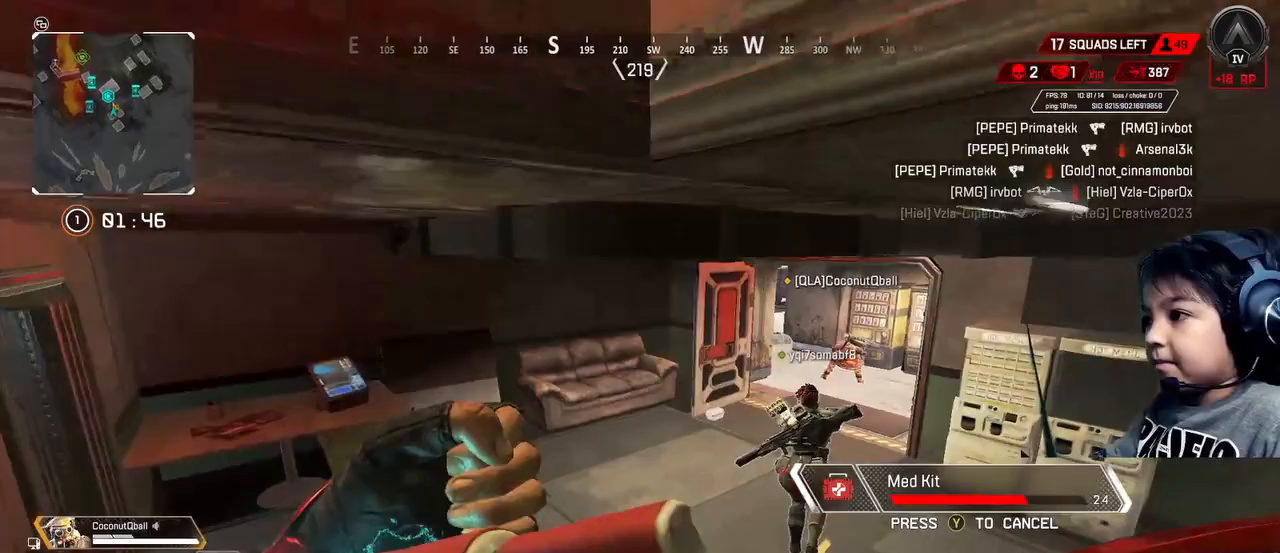
{"dt_ms": 520, "buttons": [], "left_stick": "up", "right_stick": "center", "events": []}
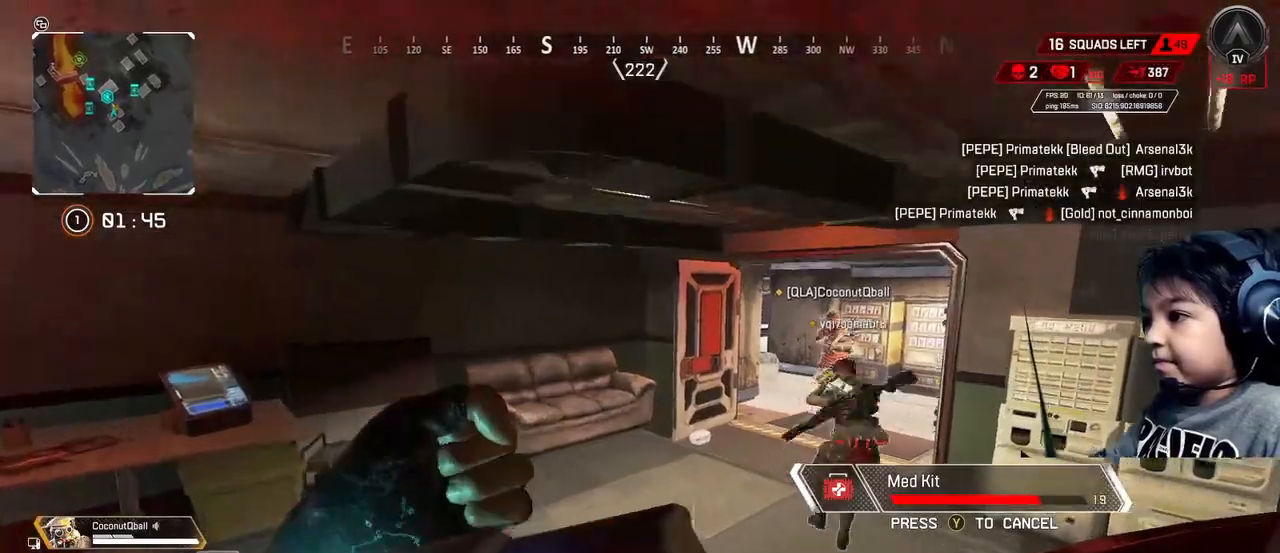
{"dt_ms": 480, "buttons": [], "left_stick": "up", "right_stick": "center", "events": []}
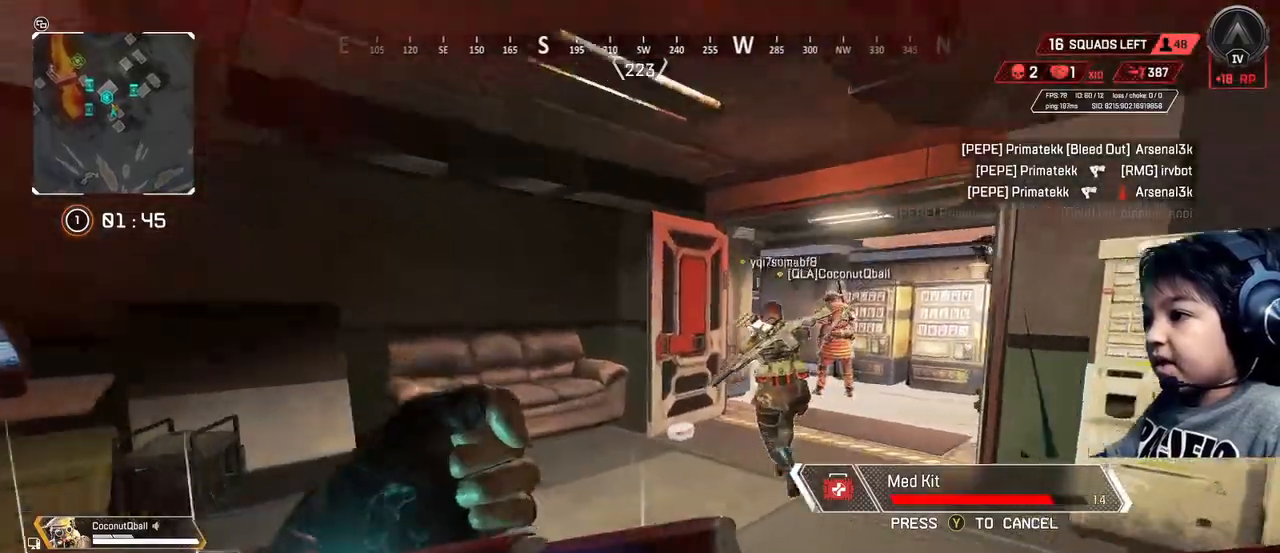
{"dt_ms": 520, "buttons": [], "left_stick": "up", "right_stick": "center", "events": []}
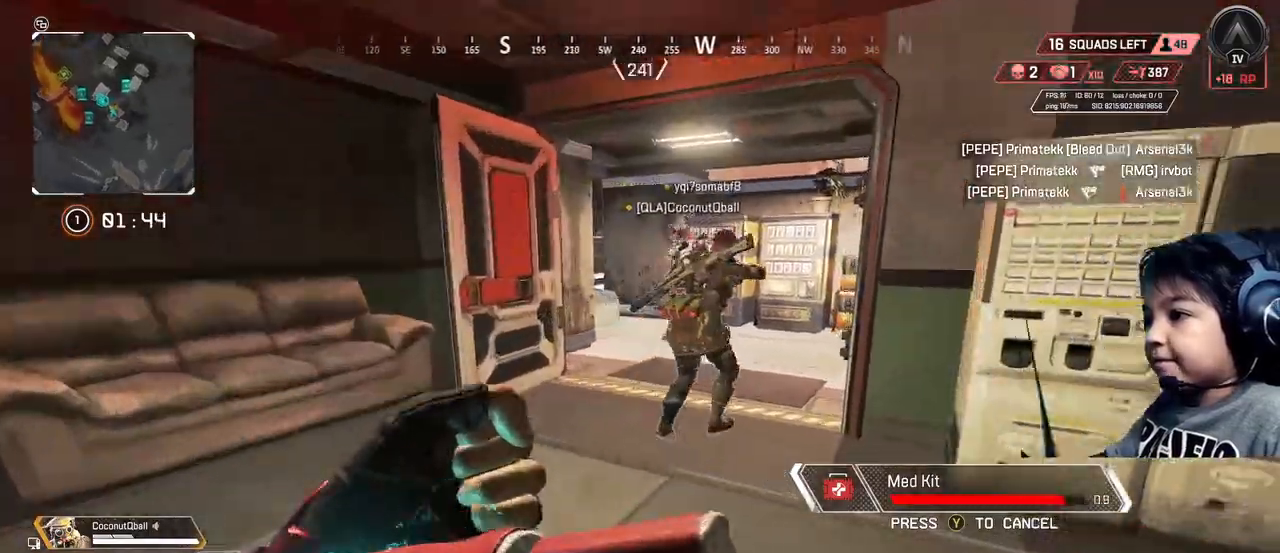
{"dt_ms": 480, "buttons": ["A"], "left_stick": "up", "right_stick": "center", "events": [[480, "A", "down"]]}
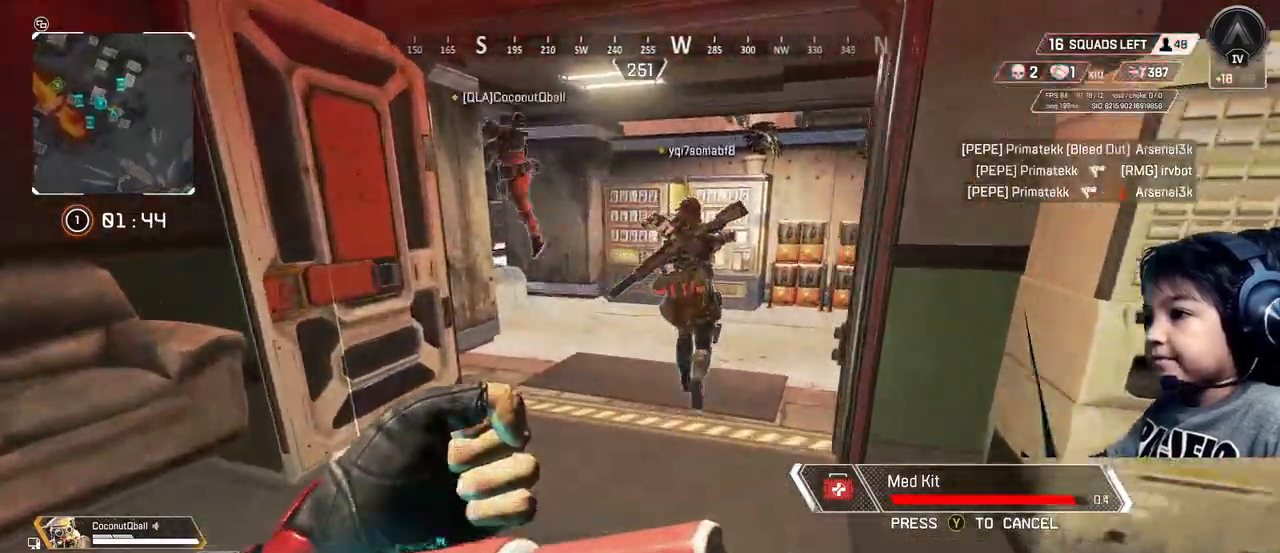
{"dt_ms": 520, "buttons": [], "left_stick": "center", "right_stick": "center", "events": [[80, "A", "up"], [160, "left_stick", "center"], [240, "DPAD_UP", "down"], [320, "DPAD_UP", "up"], [440, "DPAD_UP", "down"], [520, "DPAD_UP", "up"]]}
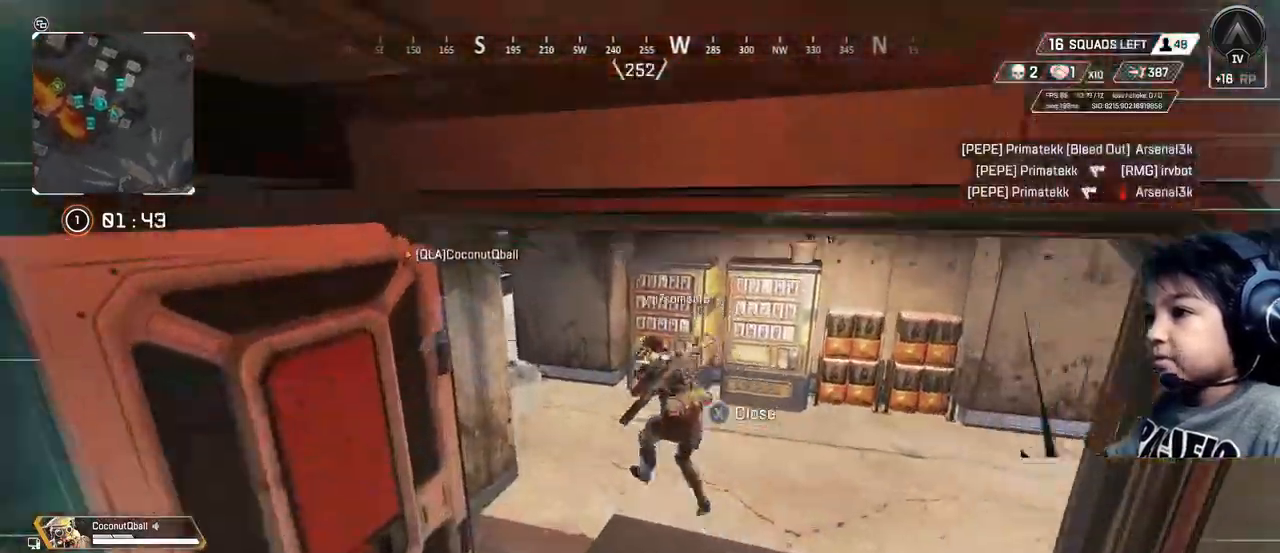
{"dt_ms": 480, "buttons": [], "left_stick": "up", "right_stick": "center", "events": [[80, "DPAD_UP", "down"], [160, "DPAD_UP", "up"], [320, "left_stick", "up"]]}
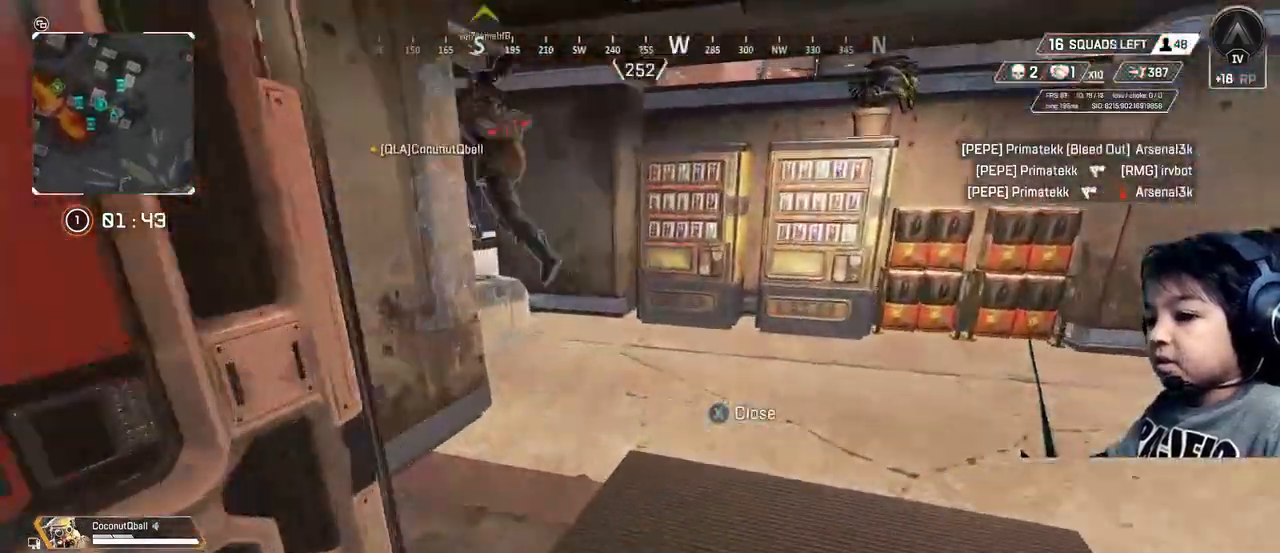
{"dt_ms": 520, "buttons": [], "left_stick": "up", "right_stick": "center", "events": [[160, "L1", "down"], [280, "L1", "up"]]}
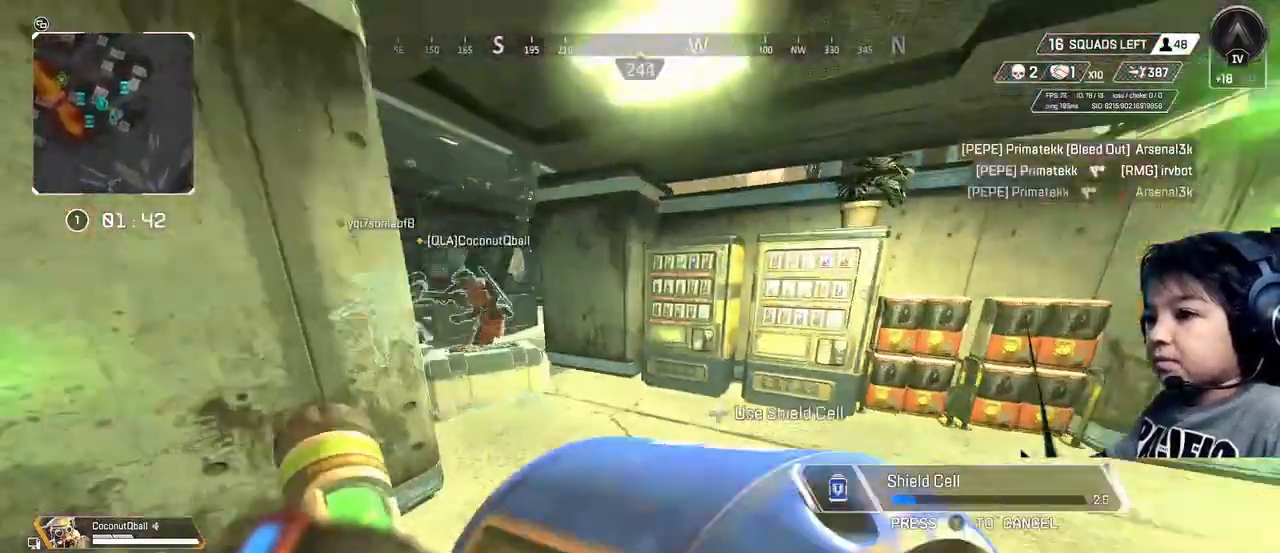
{"dt_ms": 480, "buttons": [], "left_stick": "up", "right_stick": "center", "events": [[240, "right_stick", "left"], [440, "right_stick", "center"]]}
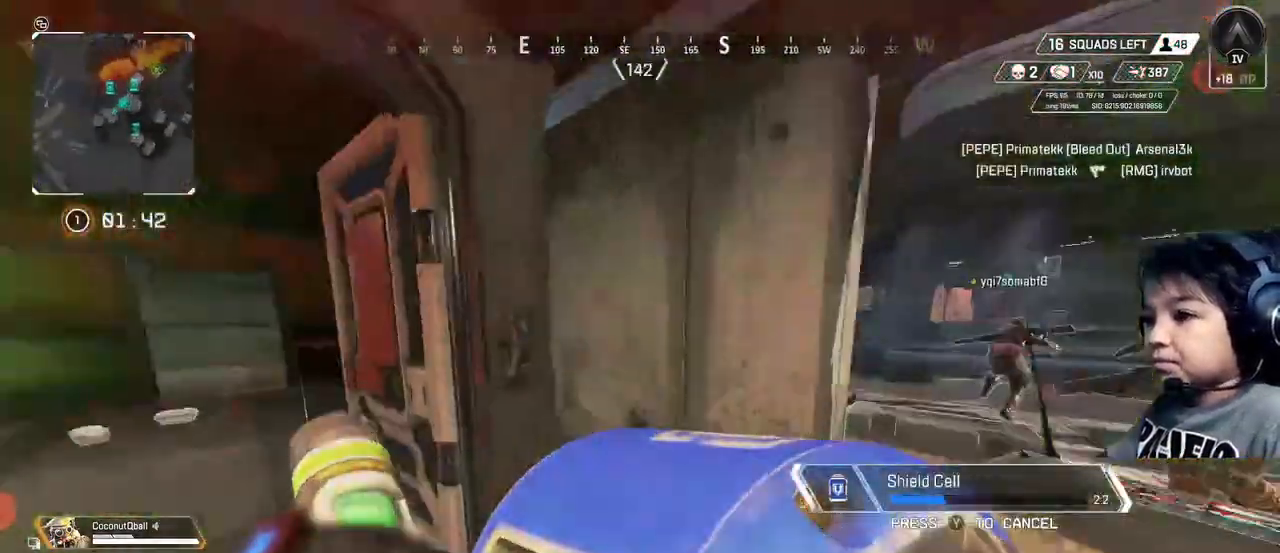
{"dt_ms": 520, "buttons": [], "left_stick": "up-right", "right_stick": "center", "events": [[160, "left_stick", "up-right"]]}